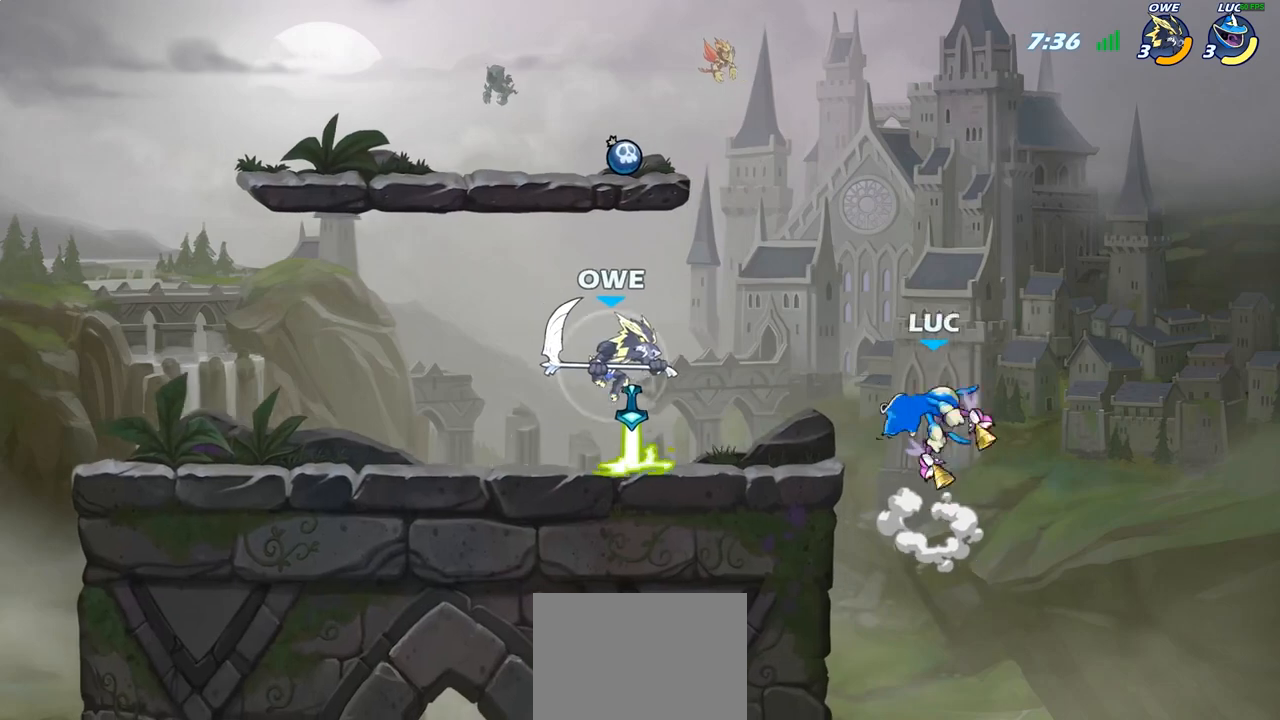
Gameplay with a controller (PlayStation layout); each line is a JSON object with the inputs held at the frame after it. "events" lists button and stick changes between this image and that frame as [ms after this image, input, new state], when the widget could be followed in between.
{"buttons": [], "left_stick": "right", "right_stick": "center", "events": [[67, "SQUARE", "down"], [150, "SQUARE", "up"], [250, "left_stick", "right"], [400, "left_stick", "up-left"], [483, "left_stick", "right"]]}
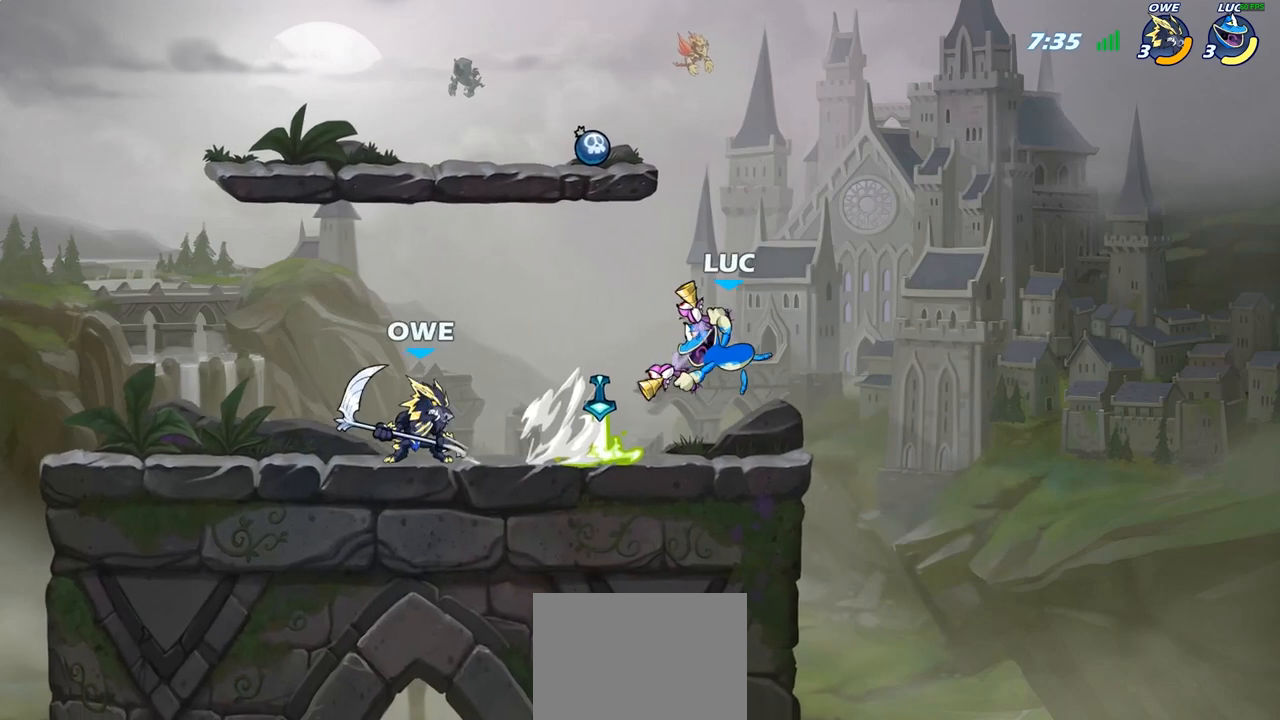
{"buttons": [], "left_stick": "center", "right_stick": "center", "events": [[233, "left_stick", "left"], [283, "SQUARE", "down"], [317, "left_stick", "center"], [367, "SQUARE", "up"]]}
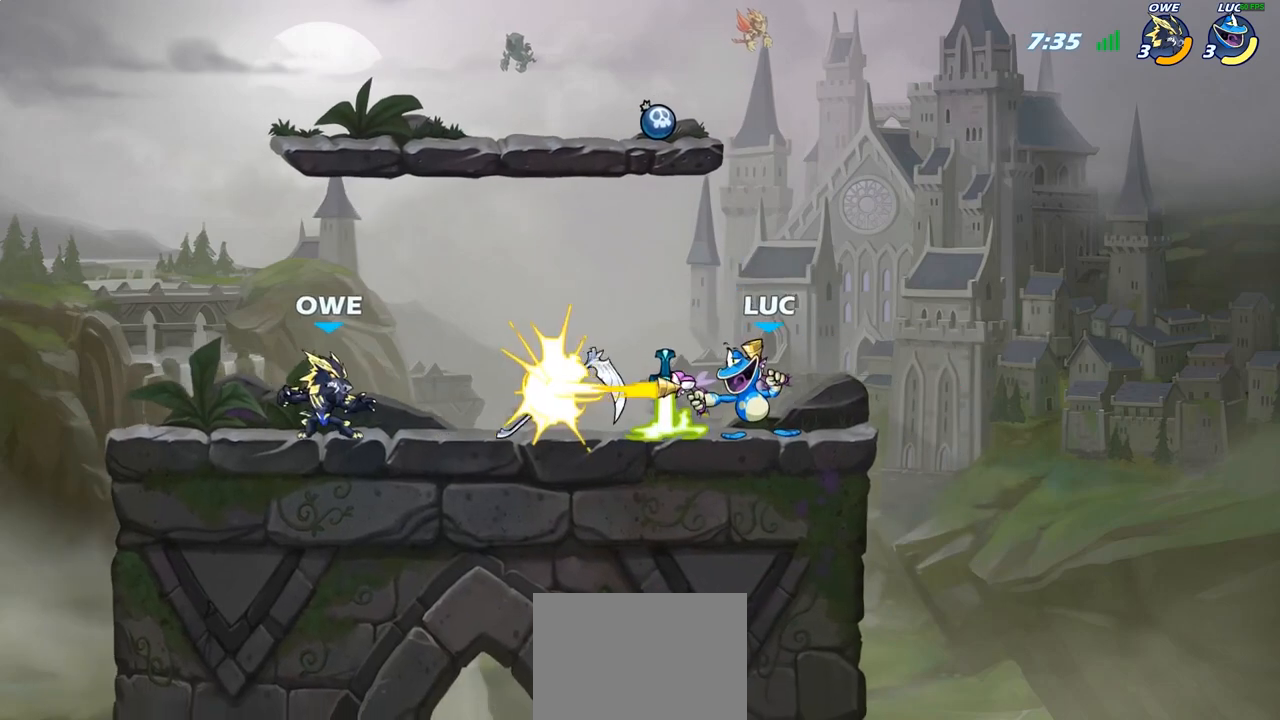
{"buttons": ["SQUARE"], "left_stick": "center", "right_stick": "center", "events": [[283, "SQUARE", "down"], [367, "SQUARE", "up"], [450, "SQUARE", "down"]]}
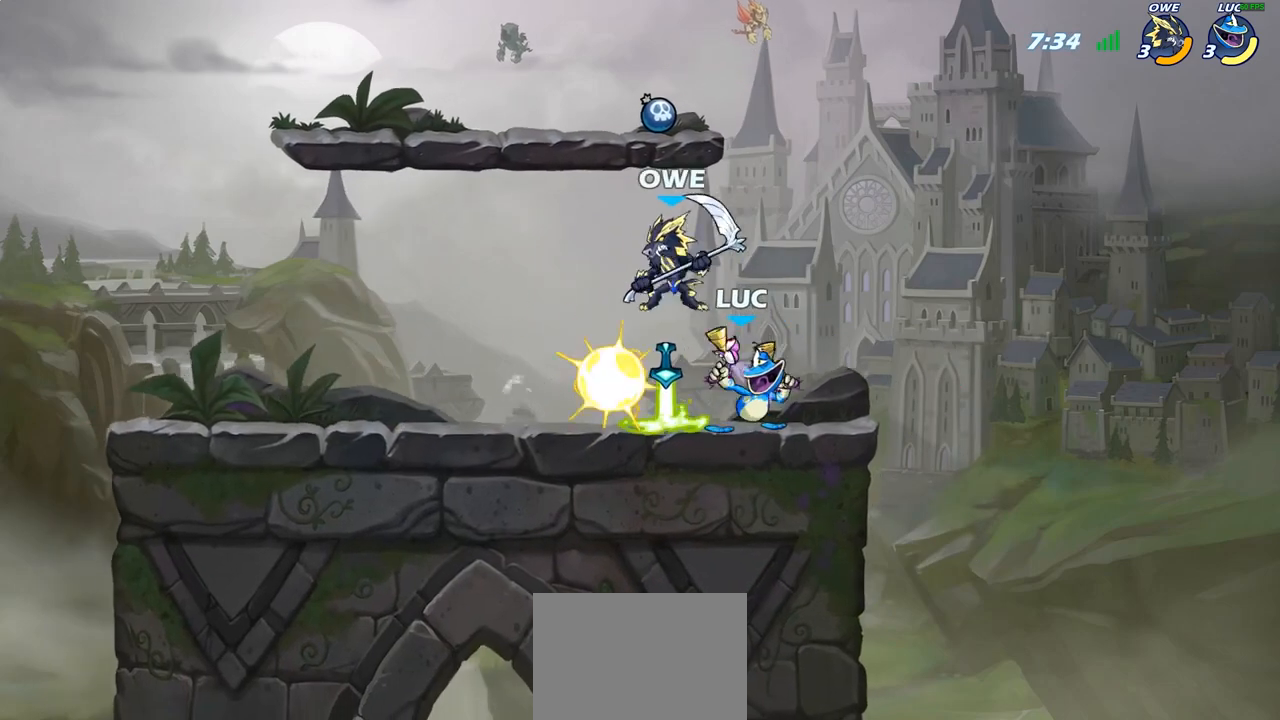
{"buttons": ["CROSS"], "left_stick": "right", "right_stick": "center", "events": [[50, "SQUARE", "up"], [150, "SQUARE", "down"], [267, "SQUARE", "up"], [317, "left_stick", "right"], [500, "CROSS", "down"]]}
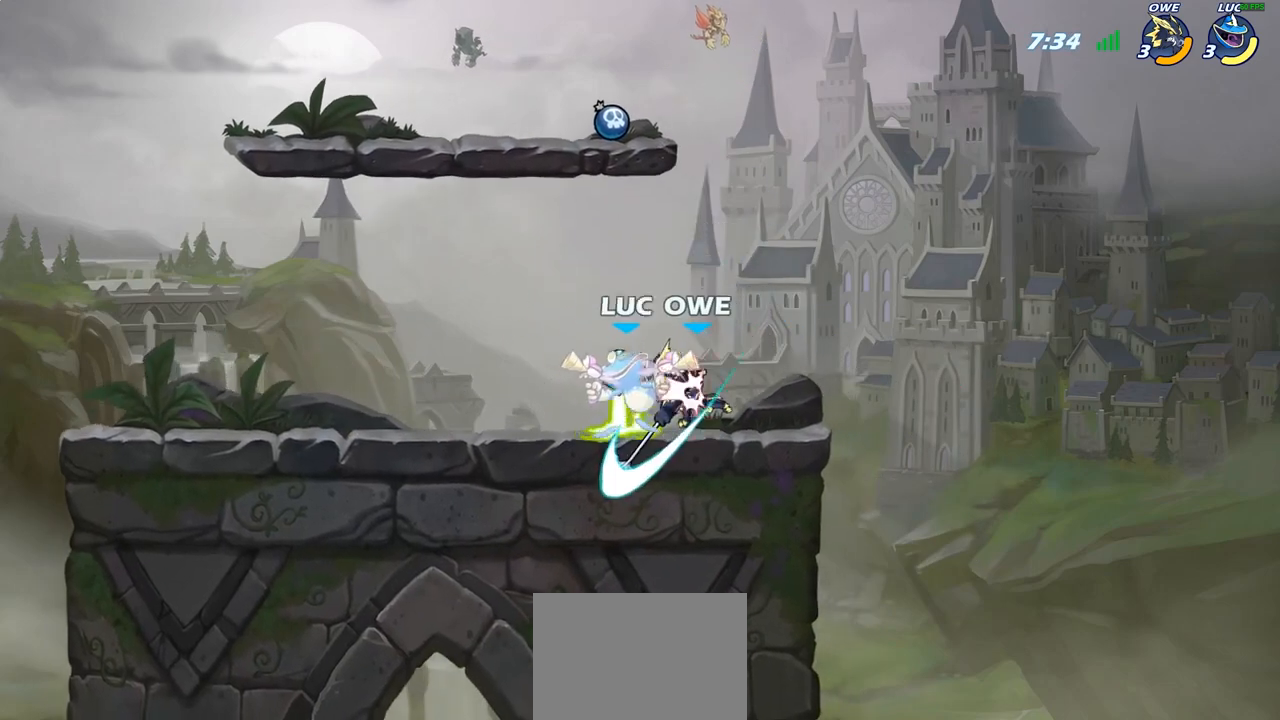
{"buttons": [], "left_stick": "up-left", "right_stick": "center", "events": [[117, "CROSS", "up"], [117, "left_stick", "up-left"], [233, "left_stick", "center"], [400, "left_stick", "up-left"]]}
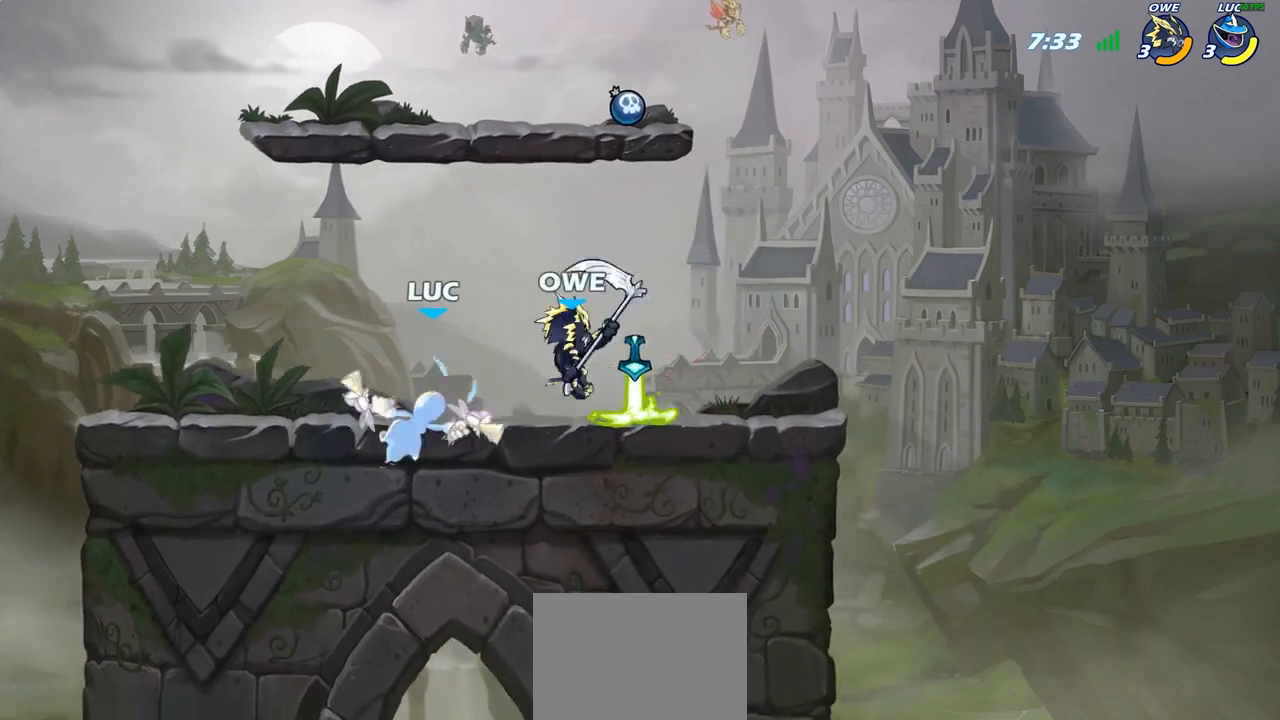
{"buttons": [], "left_stick": "right", "right_stick": "center", "events": [[117, "left_stick", "left"], [183, "R2", "down"], [400, "R2", "up"], [450, "left_stick", "right"]]}
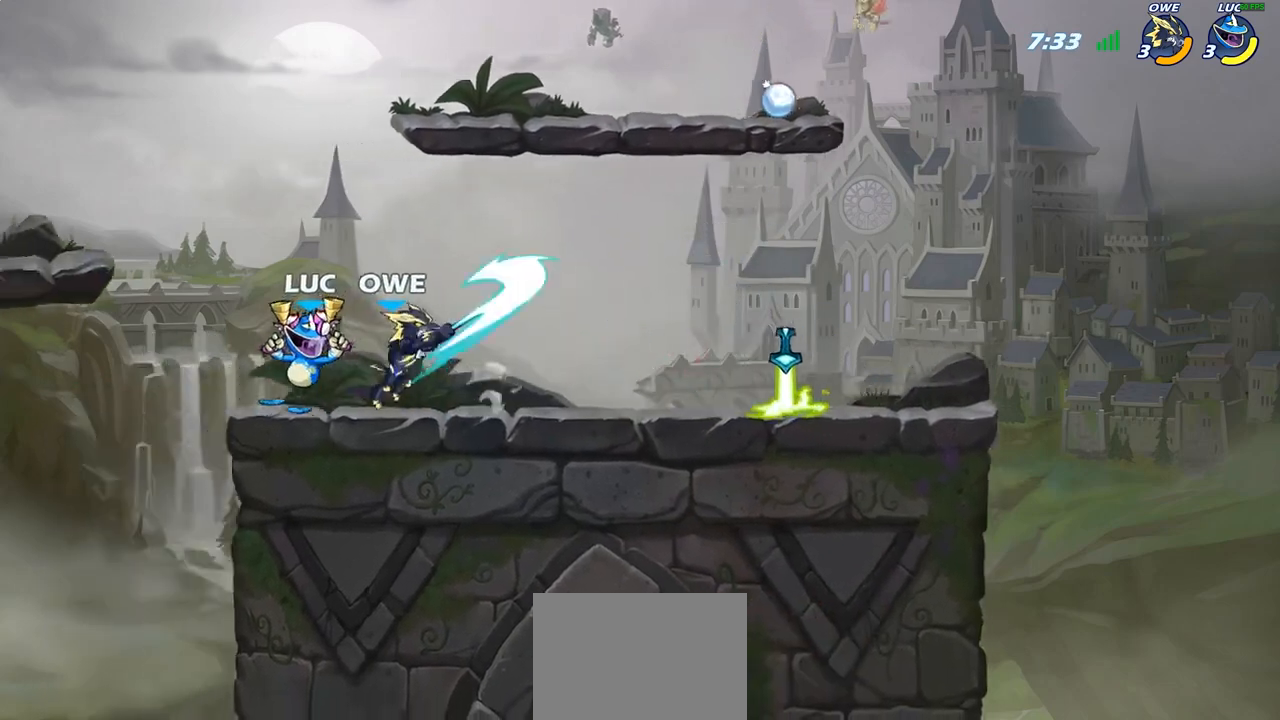
{"buttons": [], "left_stick": "center", "right_stick": "center", "events": [[67, "left_stick", "center"], [100, "SQUARE", "down"], [183, "SQUARE", "up"], [333, "SQUARE", "down"], [417, "SQUARE", "up"]]}
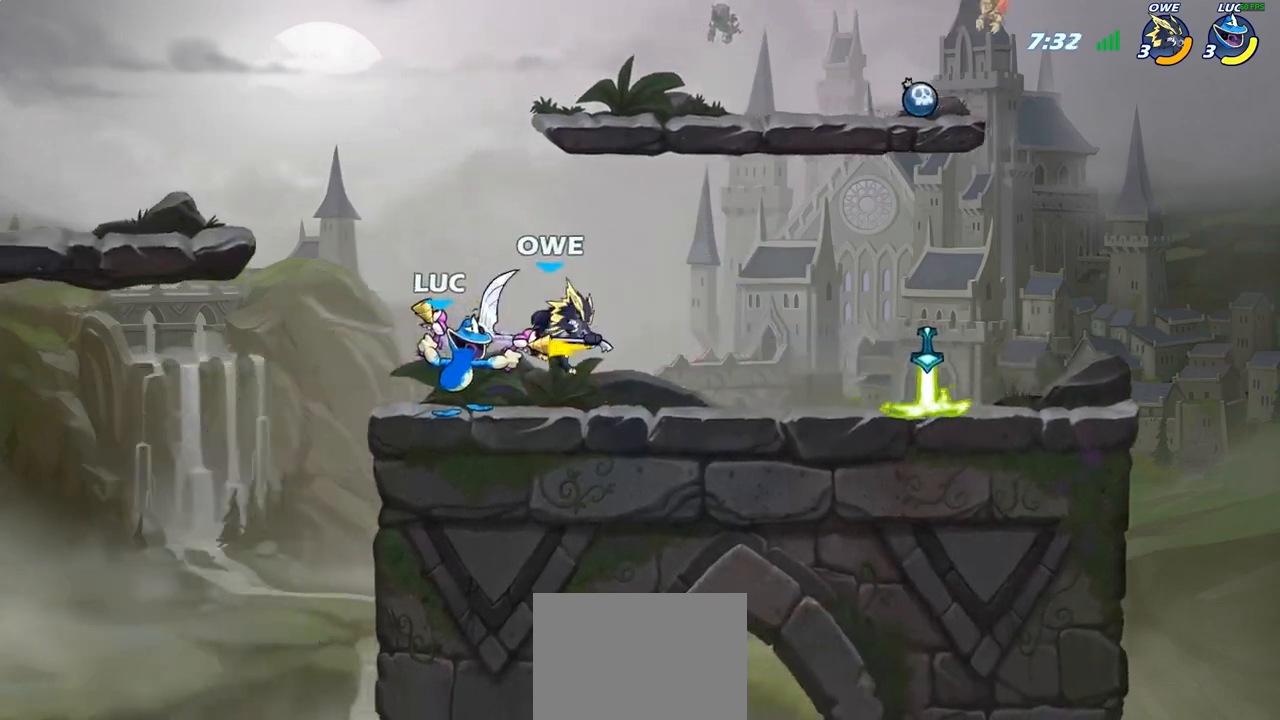
{"buttons": [], "left_stick": "center", "right_stick": "center", "events": [[17, "SQUARE", "down"], [100, "SQUARE", "up"], [200, "SQUARE", "down"], [267, "SQUARE", "up"], [367, "SQUARE", "down"], [483, "SQUARE", "up"]]}
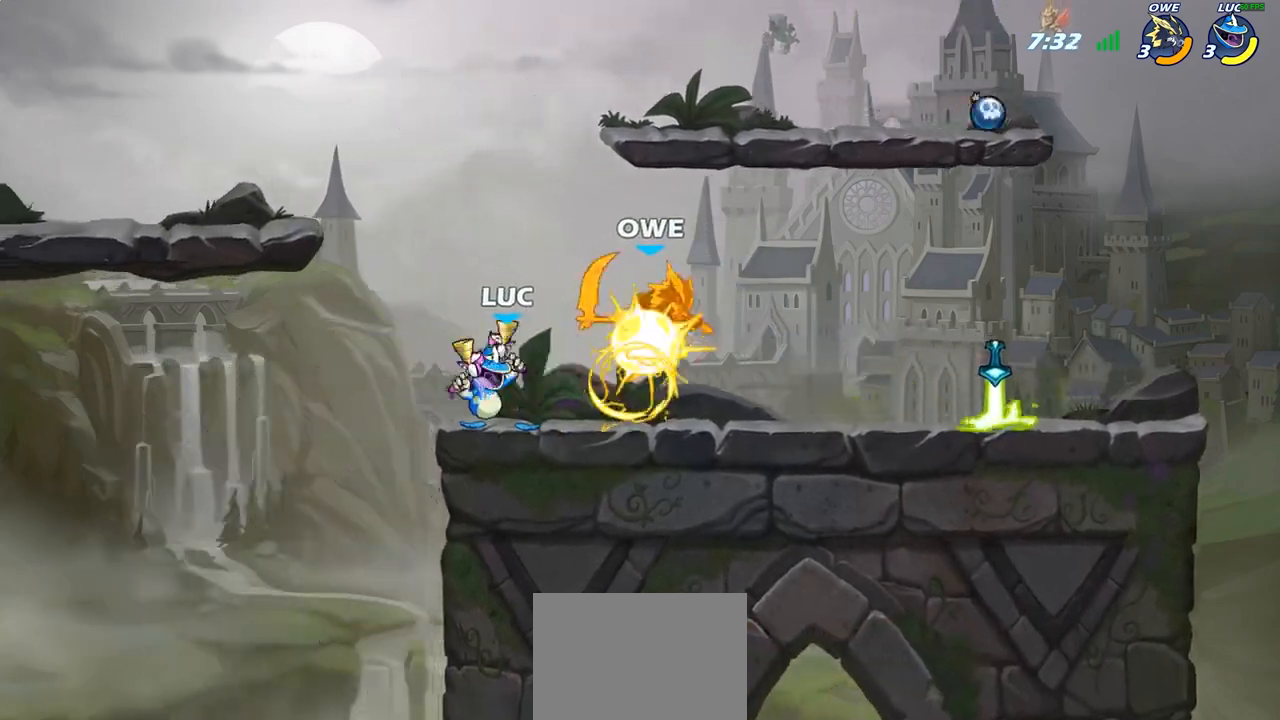
{"buttons": [], "left_stick": "center", "right_stick": "center", "events": [[117, "left_stick", "right"], [183, "R2", "down"], [250, "CIRCLE", "down"], [250, "left_stick", "center"], [283, "R2", "up"], [317, "CIRCLE", "up"]]}
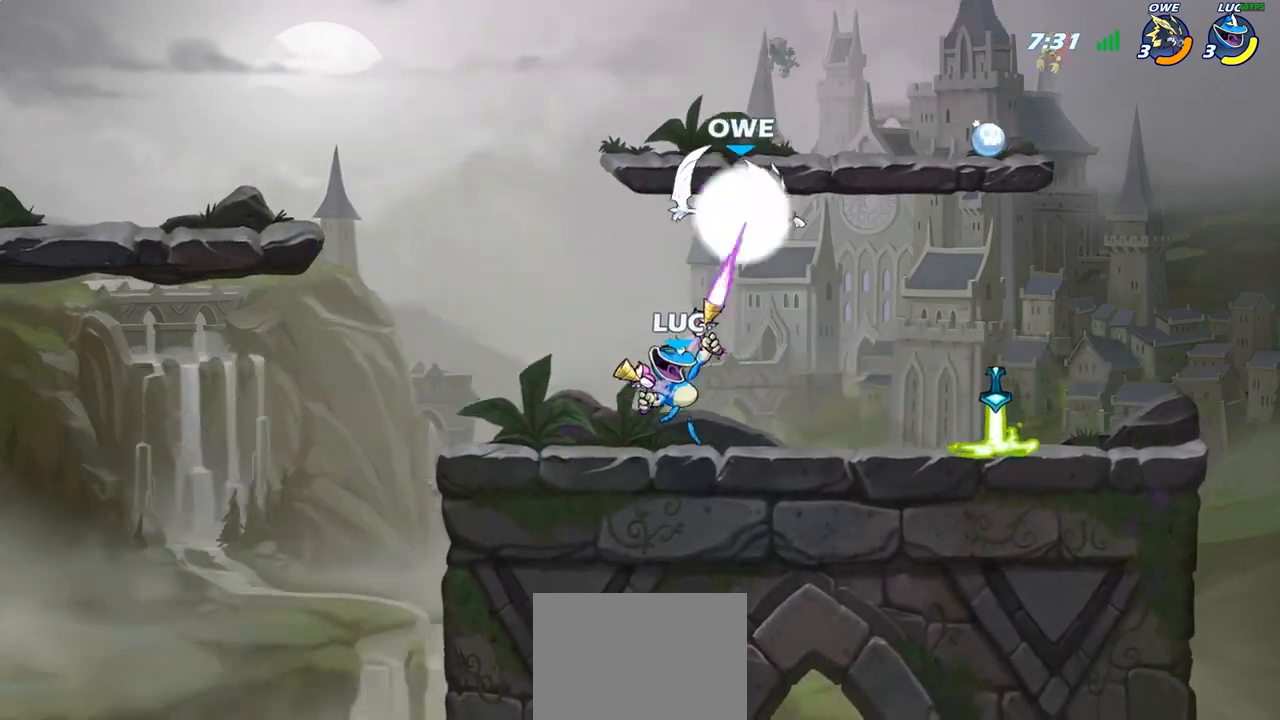
{"buttons": [], "left_stick": "center", "right_stick": "center", "events": []}
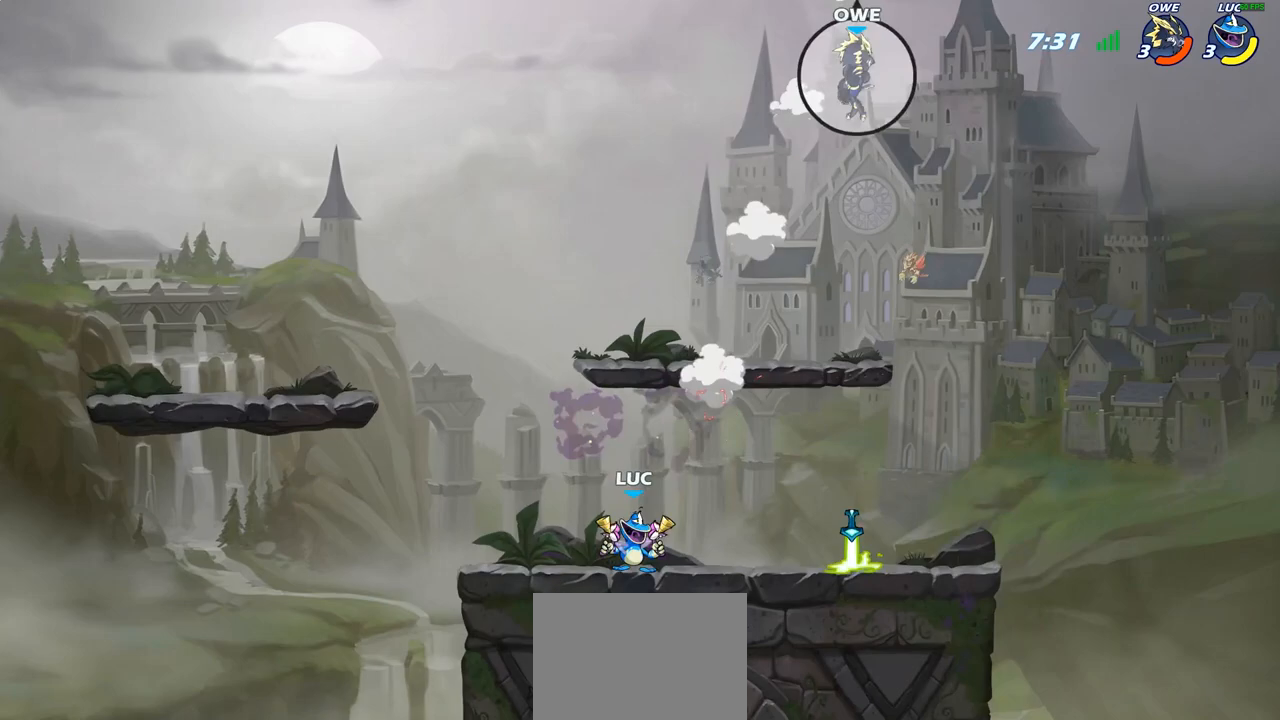
{"buttons": [], "left_stick": "up-right", "right_stick": "center", "events": [[67, "left_stick", "right"], [350, "left_stick", "up-right"], [383, "R1", "down"], [467, "R1", "up"]]}
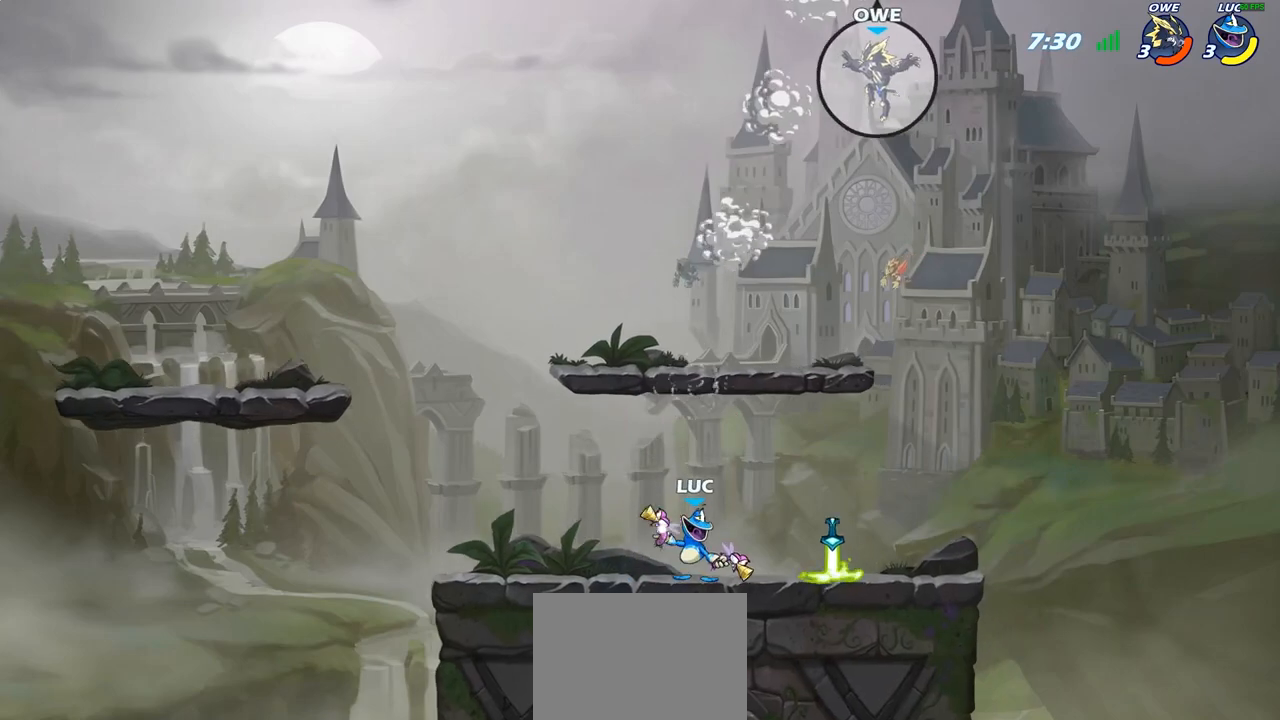
{"buttons": [], "left_stick": "right", "right_stick": "center", "events": [[17, "left_stick", "center"], [367, "left_stick", "right"], [383, "R2", "down"], [467, "R2", "up"]]}
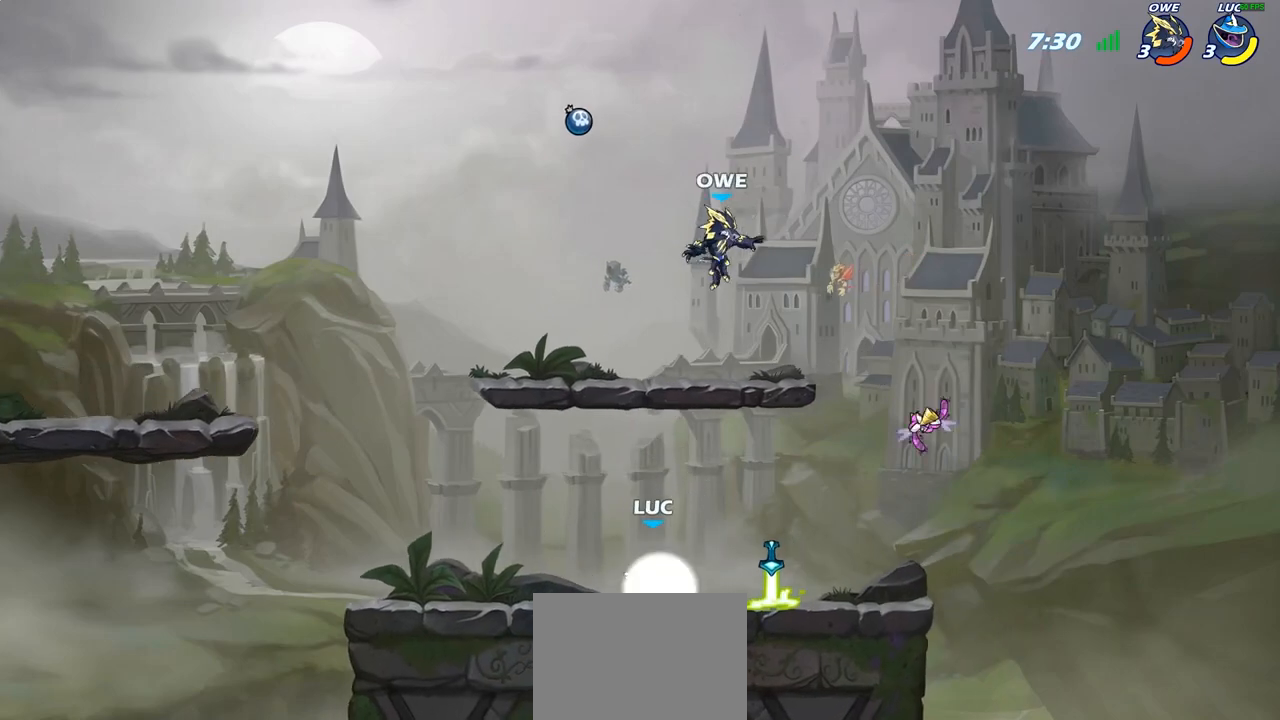
{"buttons": [], "left_stick": "right", "right_stick": "center", "events": [[67, "R1", "down"], [150, "R1", "up"]]}
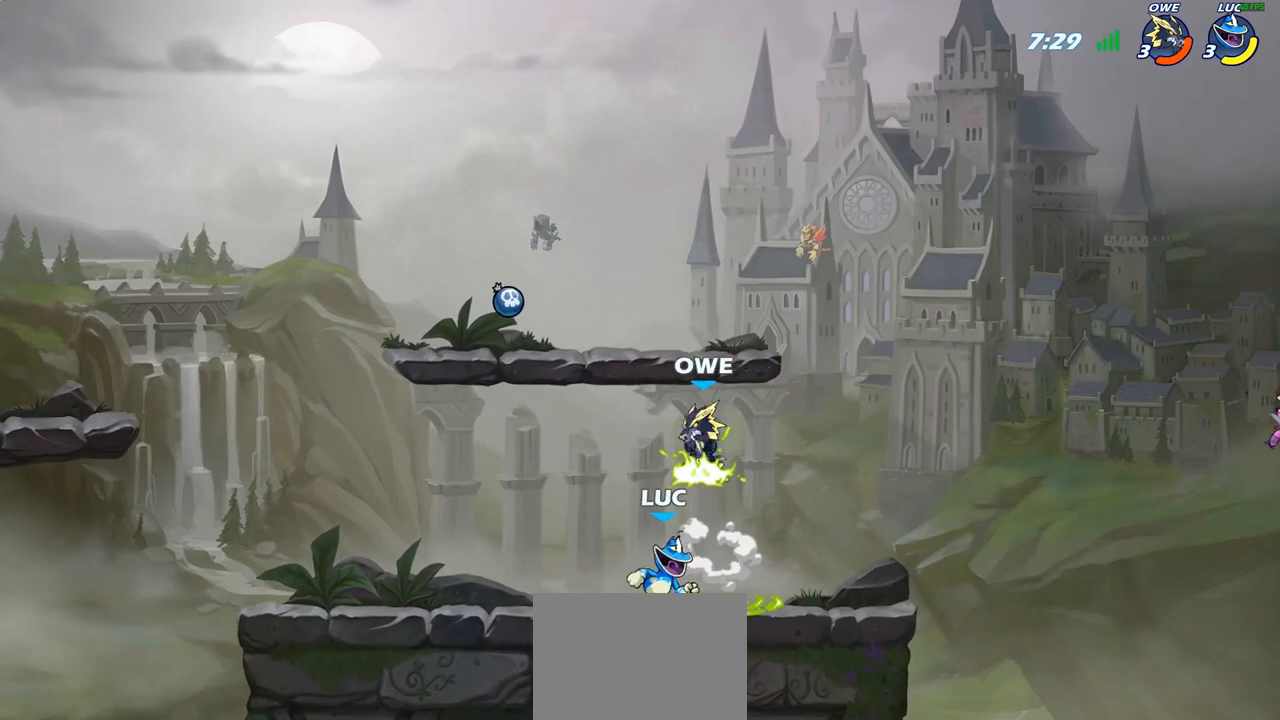
{"buttons": [], "left_stick": "left", "right_stick": "center", "events": [[33, "left_stick", "center"], [83, "SQUARE", "down"], [167, "SQUARE", "up"], [367, "left_stick", "left"]]}
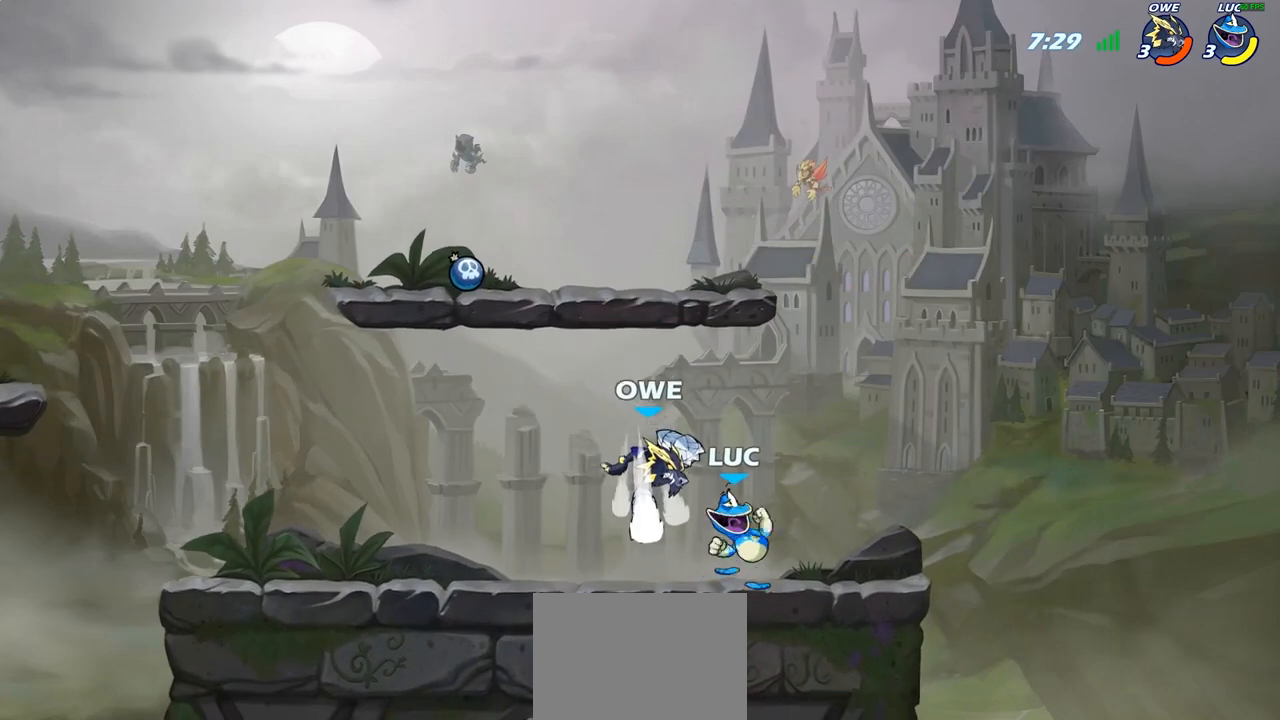
{"buttons": [], "left_stick": "center", "right_stick": "center", "events": [[267, "left_stick", "center"]]}
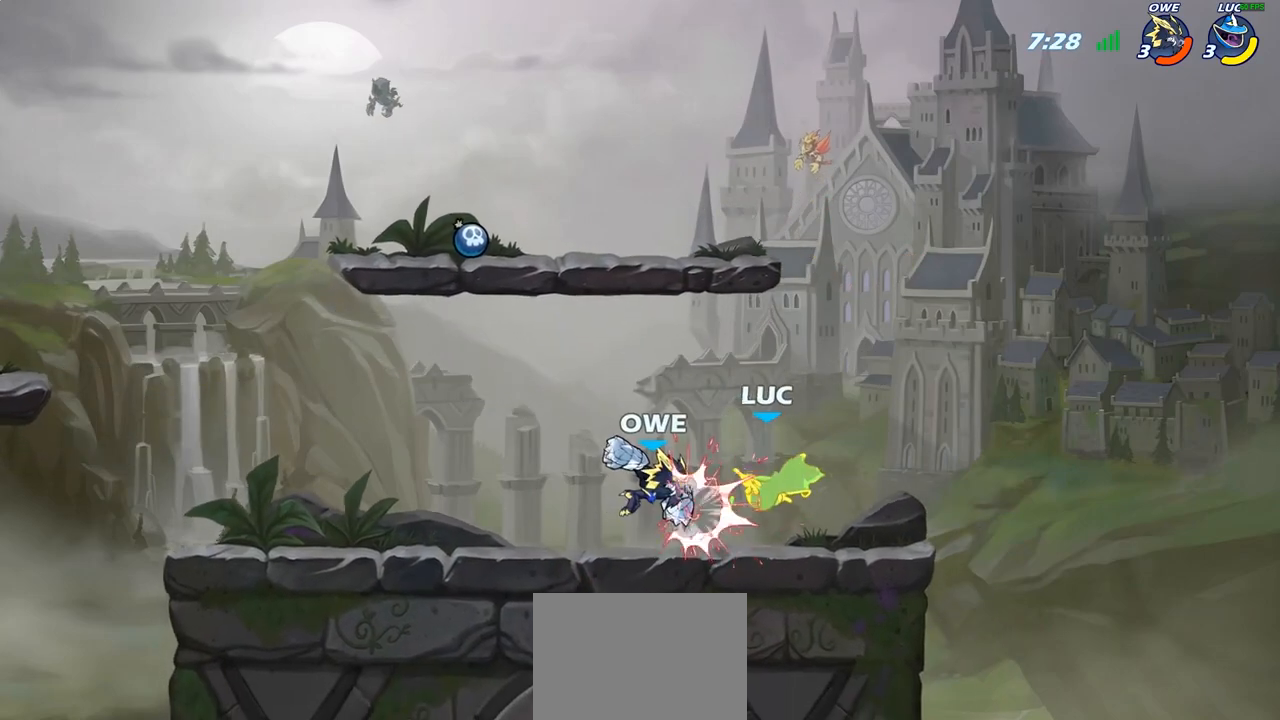
{"buttons": ["R2"], "left_stick": "up-left", "right_stick": "center", "events": [[100, "left_stick", "up"], [233, "R2", "down"], [500, "left_stick", "up-left"]]}
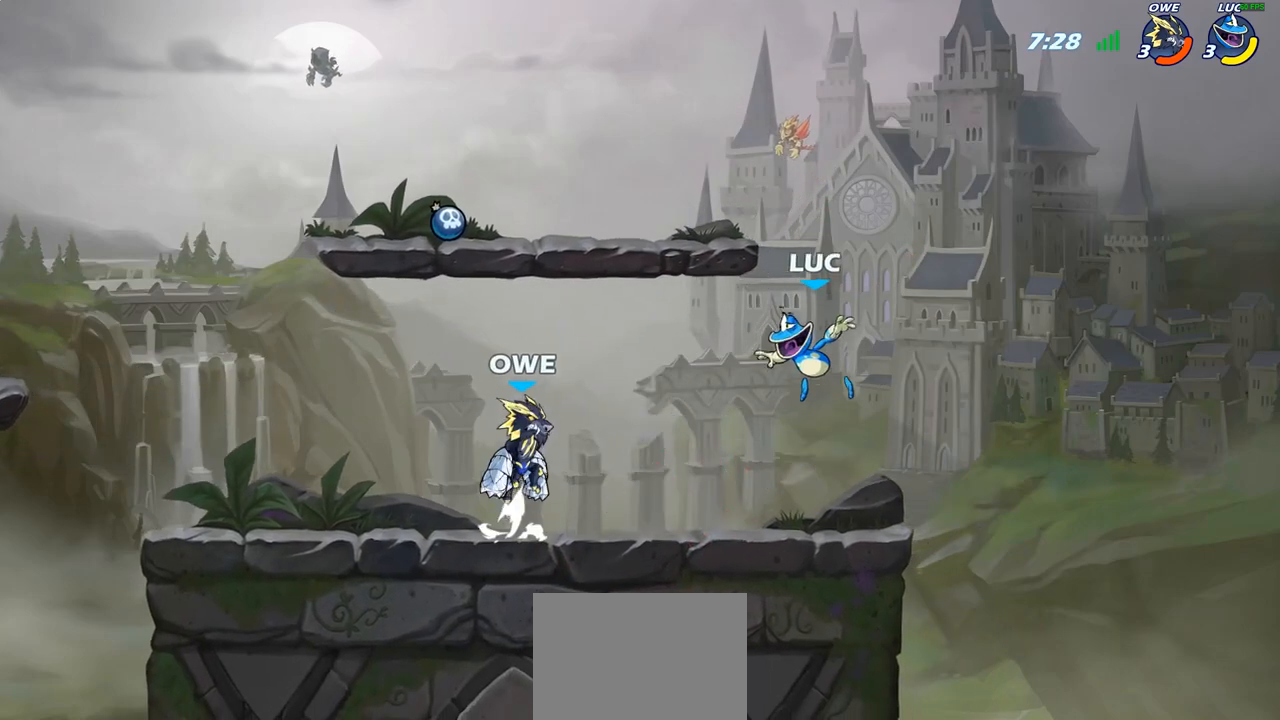
{"buttons": [], "left_stick": "center", "right_stick": "center", "events": [[33, "R2", "up"], [150, "left_stick", "down-left"], [200, "CROSS", "down"], [283, "SQUARE", "down"], [300, "right_stick", "left"], [317, "CROSS", "up"], [367, "SQUARE", "up"], [383, "right_stick", "center"], [500, "left_stick", "center"]]}
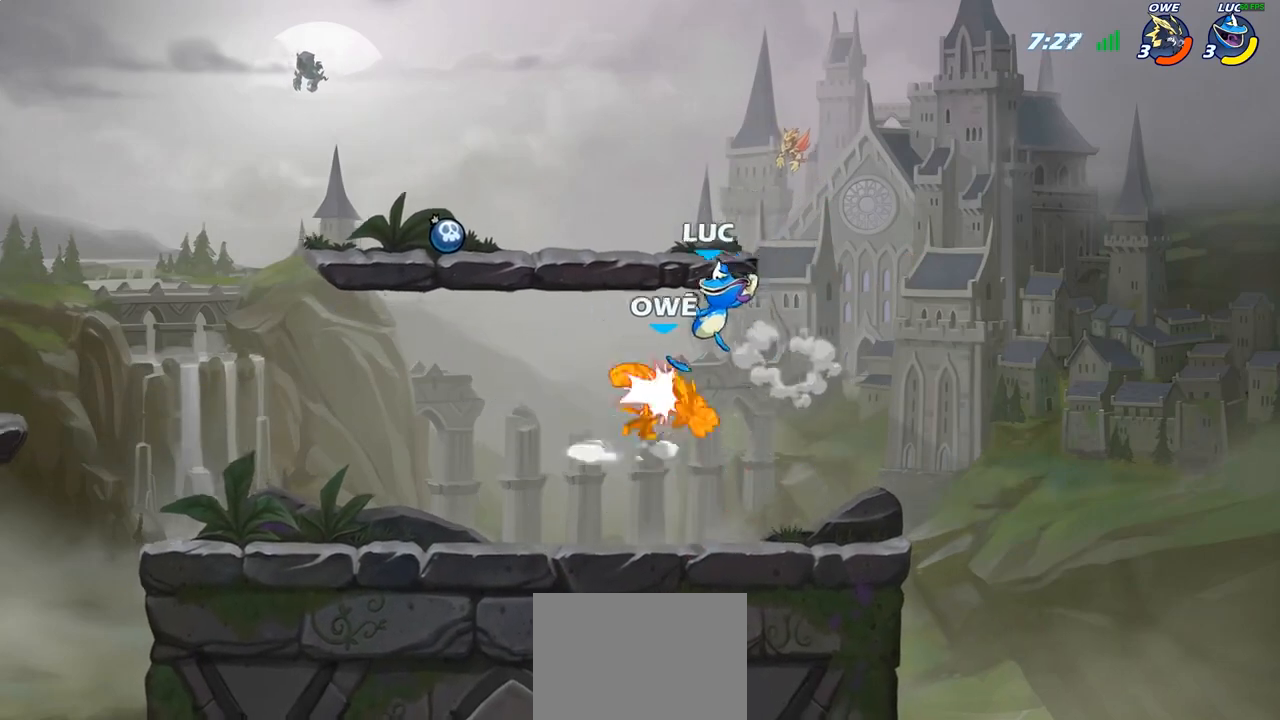
{"buttons": ["CIRCLE"], "left_stick": "center", "right_stick": "center", "events": [[150, "left_stick", "left"], [200, "left_stick", "up-left"], [417, "CROSS", "down"], [450, "CIRCLE", "down"], [467, "CROSS", "up"], [467, "left_stick", "center"]]}
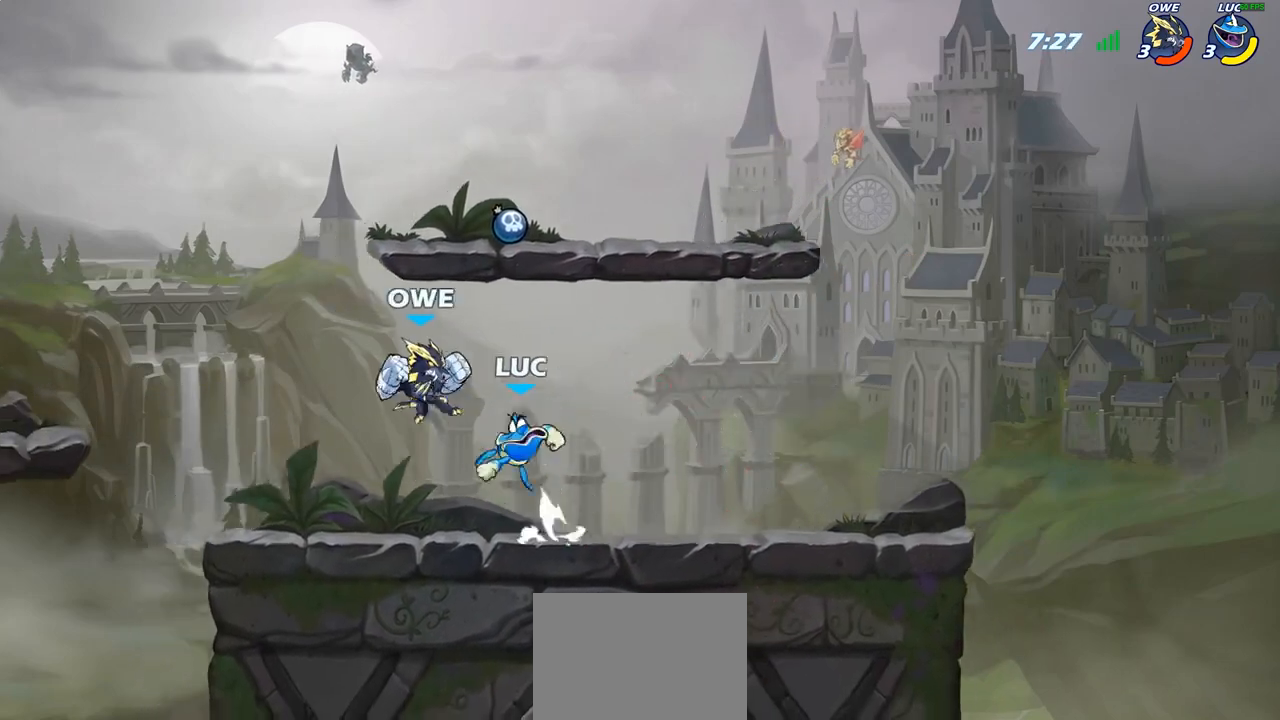
{"buttons": [], "left_stick": "down-right", "right_stick": "center", "events": [[50, "CIRCLE", "up"], [117, "left_stick", "up-left"], [350, "left_stick", "up-right"], [500, "left_stick", "down-right"]]}
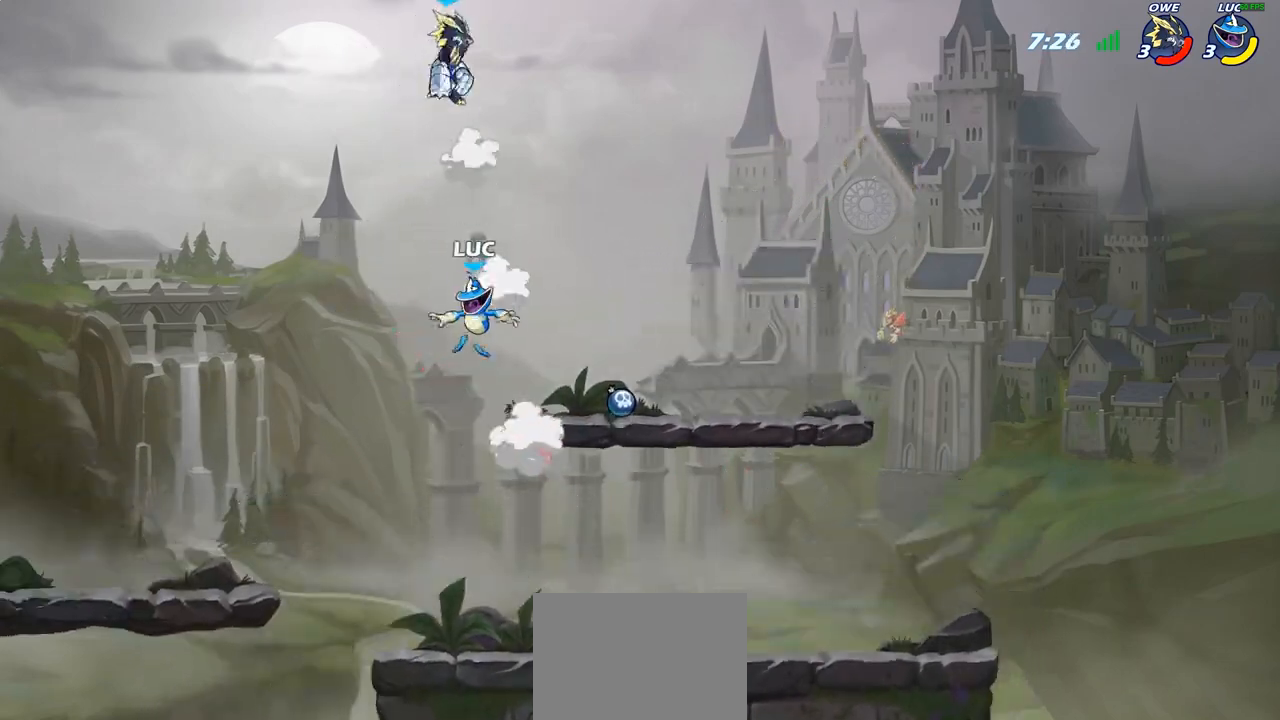
{"buttons": ["R1"], "left_stick": "right", "right_stick": "center", "events": [[167, "left_stick", "right"], [417, "R1", "down"]]}
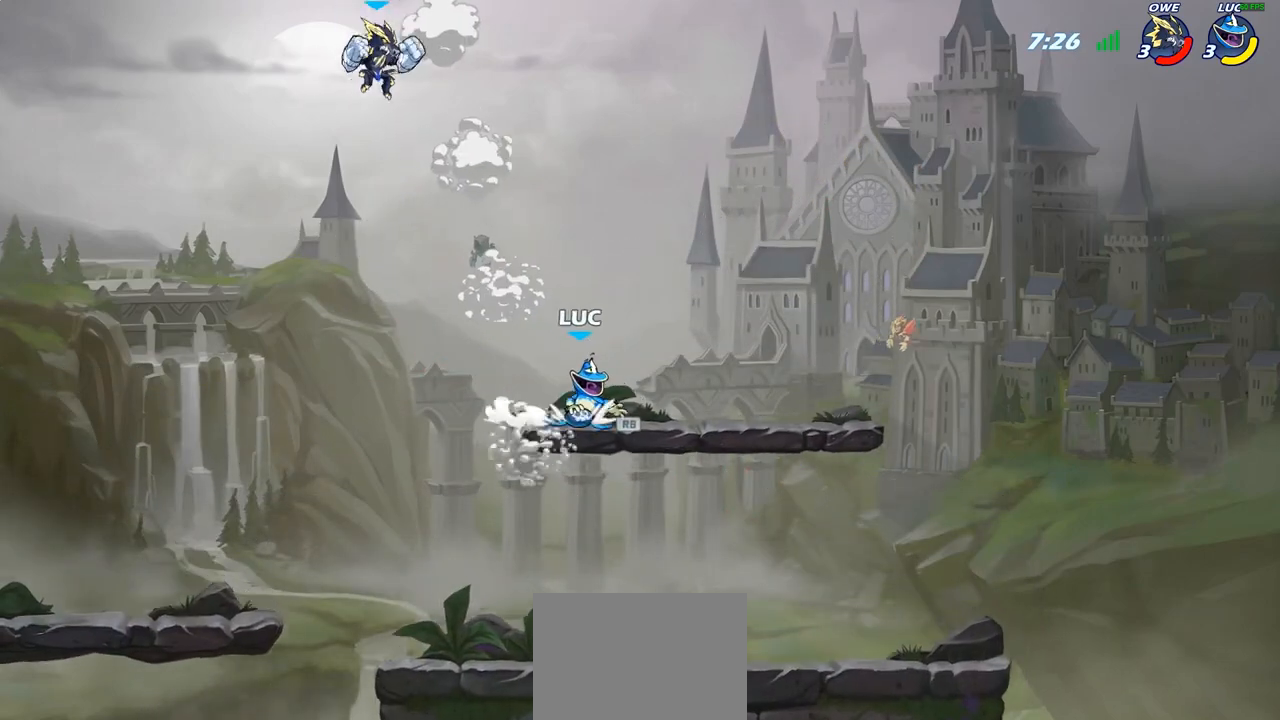
{"buttons": [], "left_stick": "center", "right_stick": "center", "events": [[17, "R1", "up"], [33, "left_stick", "center"], [217, "left_stick", "down-left"], [233, "R1", "down"], [300, "R1", "up"], [350, "left_stick", "center"]]}
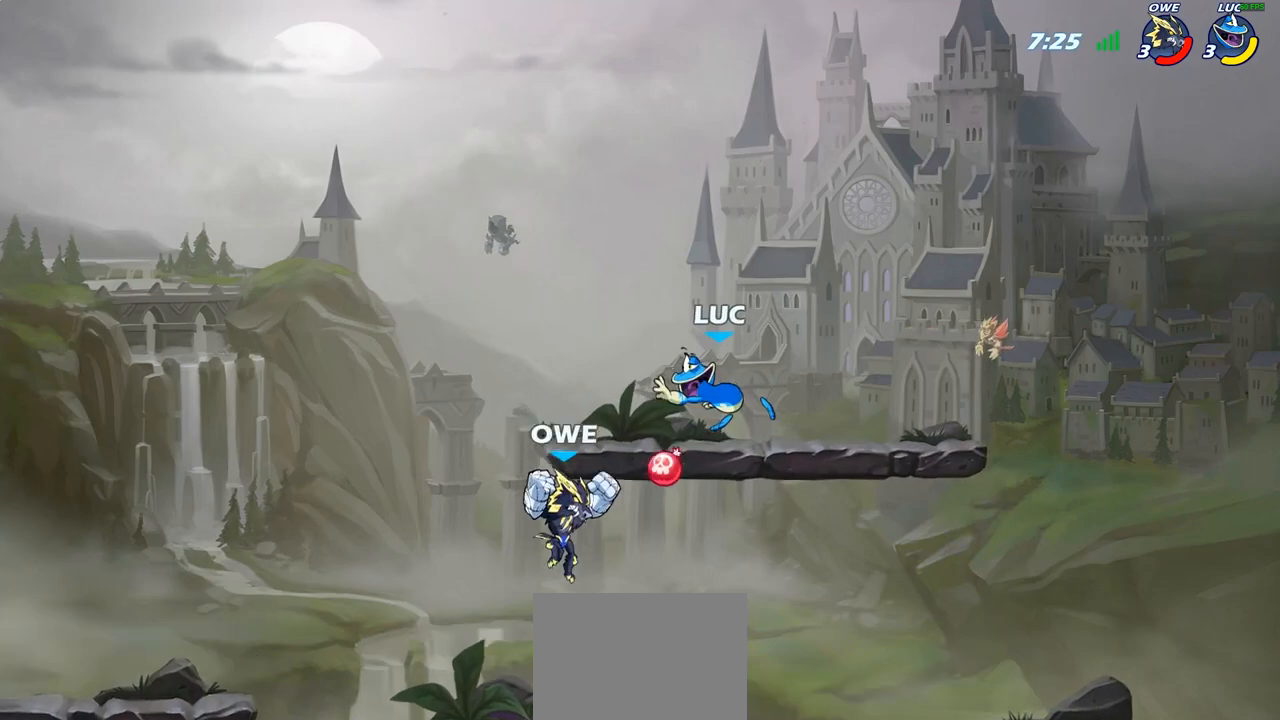
{"buttons": ["R2"], "left_stick": "left", "right_stick": "center", "events": [[350, "left_stick", "left"], [450, "R2", "down"]]}
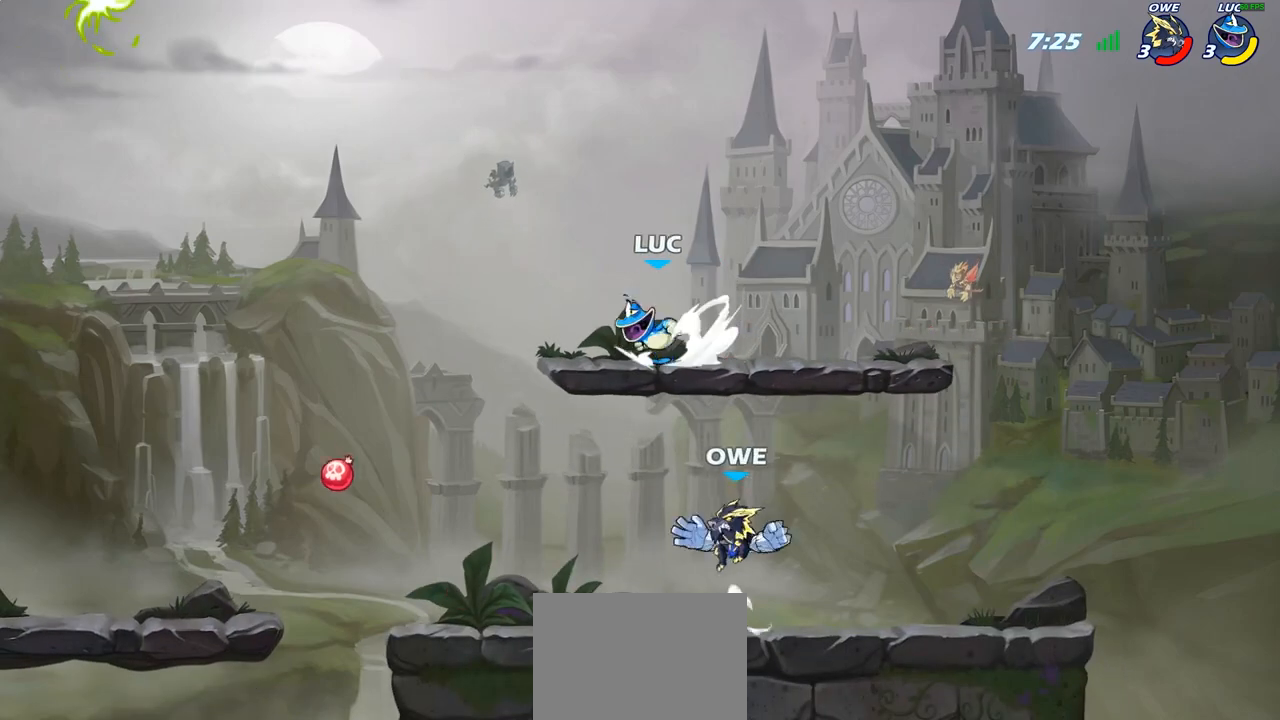
{"buttons": [], "left_stick": "down-left", "right_stick": "center", "events": [[150, "R2", "up"], [283, "left_stick", "down-left"]]}
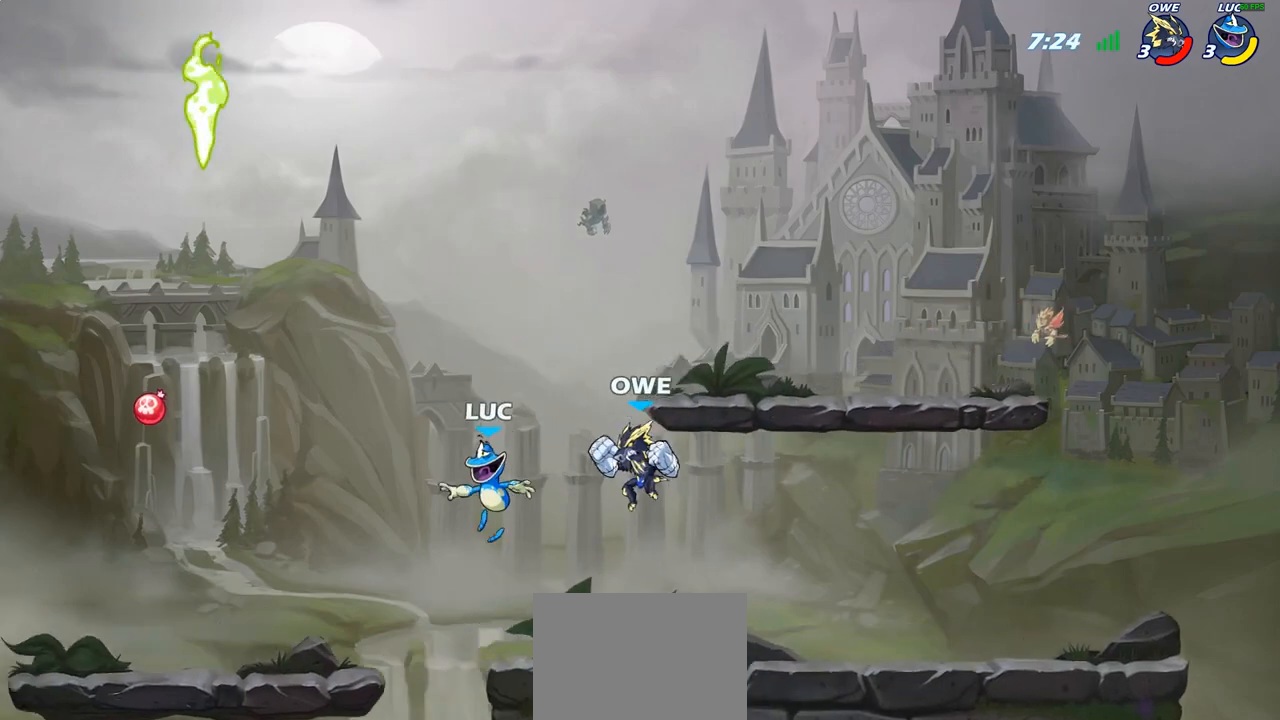
{"buttons": [], "left_stick": "left", "right_stick": "center", "events": [[283, "CROSS", "down"], [300, "left_stick", "left"], [383, "CROSS", "up"]]}
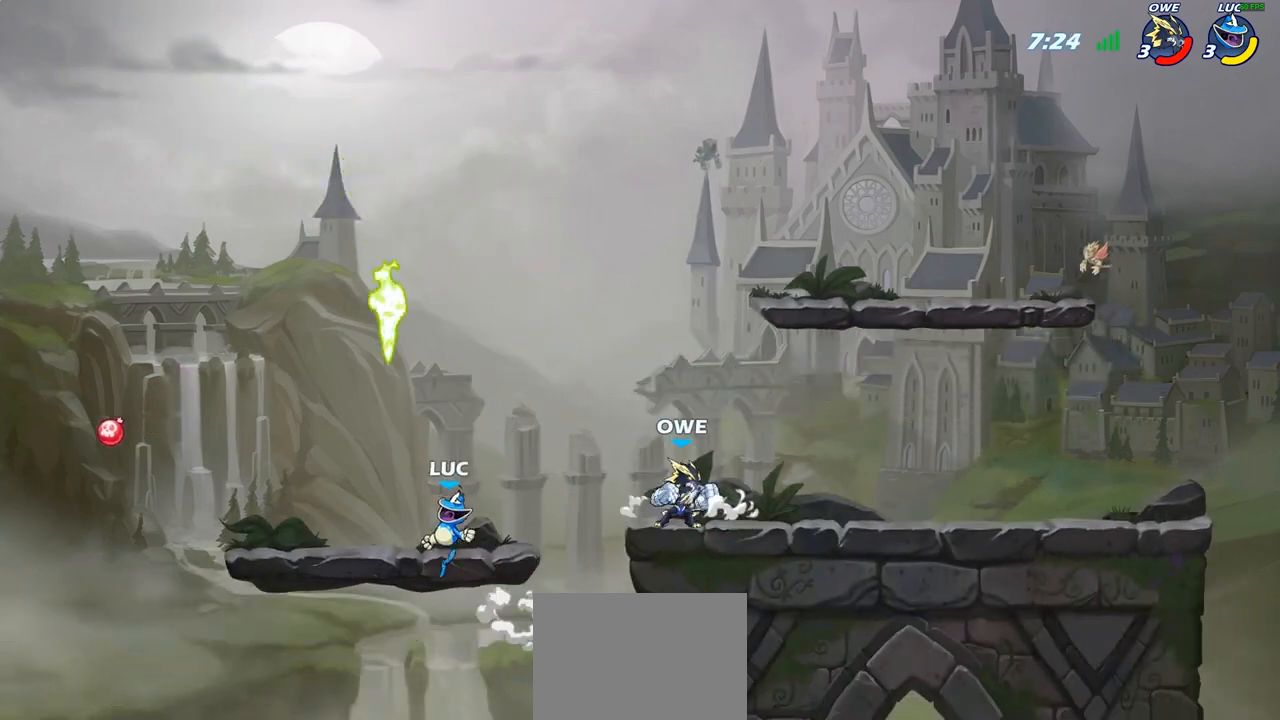
{"buttons": [], "left_stick": "right", "right_stick": "center", "events": [[117, "R1", "down"], [217, "R1", "up"], [317, "left_stick", "down-right"], [417, "left_stick", "right"]]}
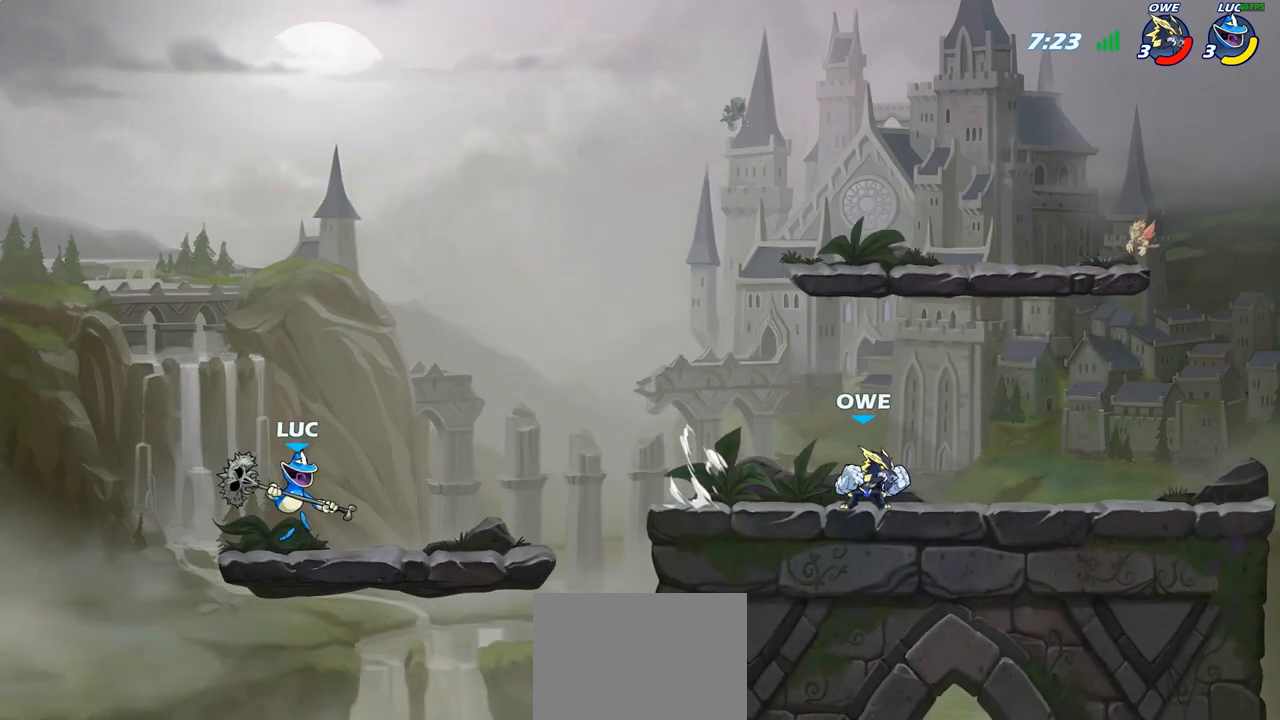
{"buttons": ["CIRCLE"], "left_stick": "center", "right_stick": "center", "events": [[17, "left_stick", "center"], [200, "left_stick", "right"], [283, "R2", "down"], [383, "R2", "up"], [417, "left_stick", "center"], [433, "CIRCLE", "down"]]}
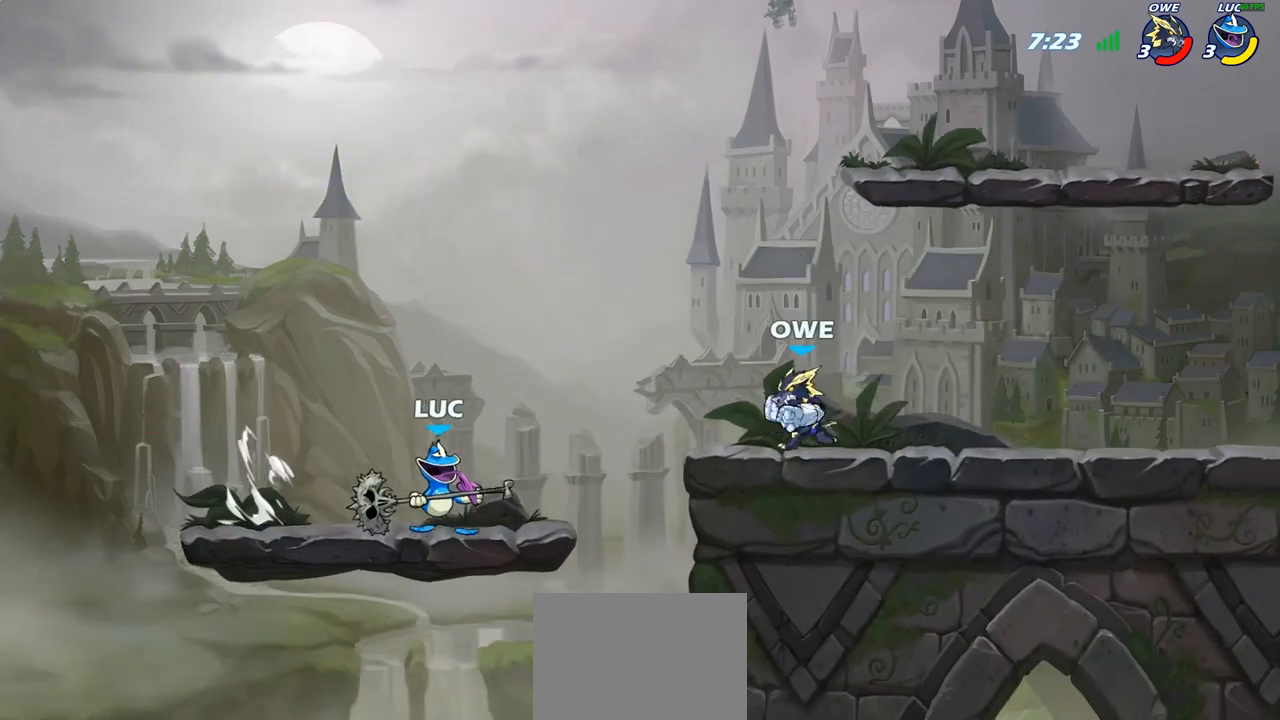
{"buttons": [], "left_stick": "center", "right_stick": "center", "events": [[133, "CIRCLE", "up"]]}